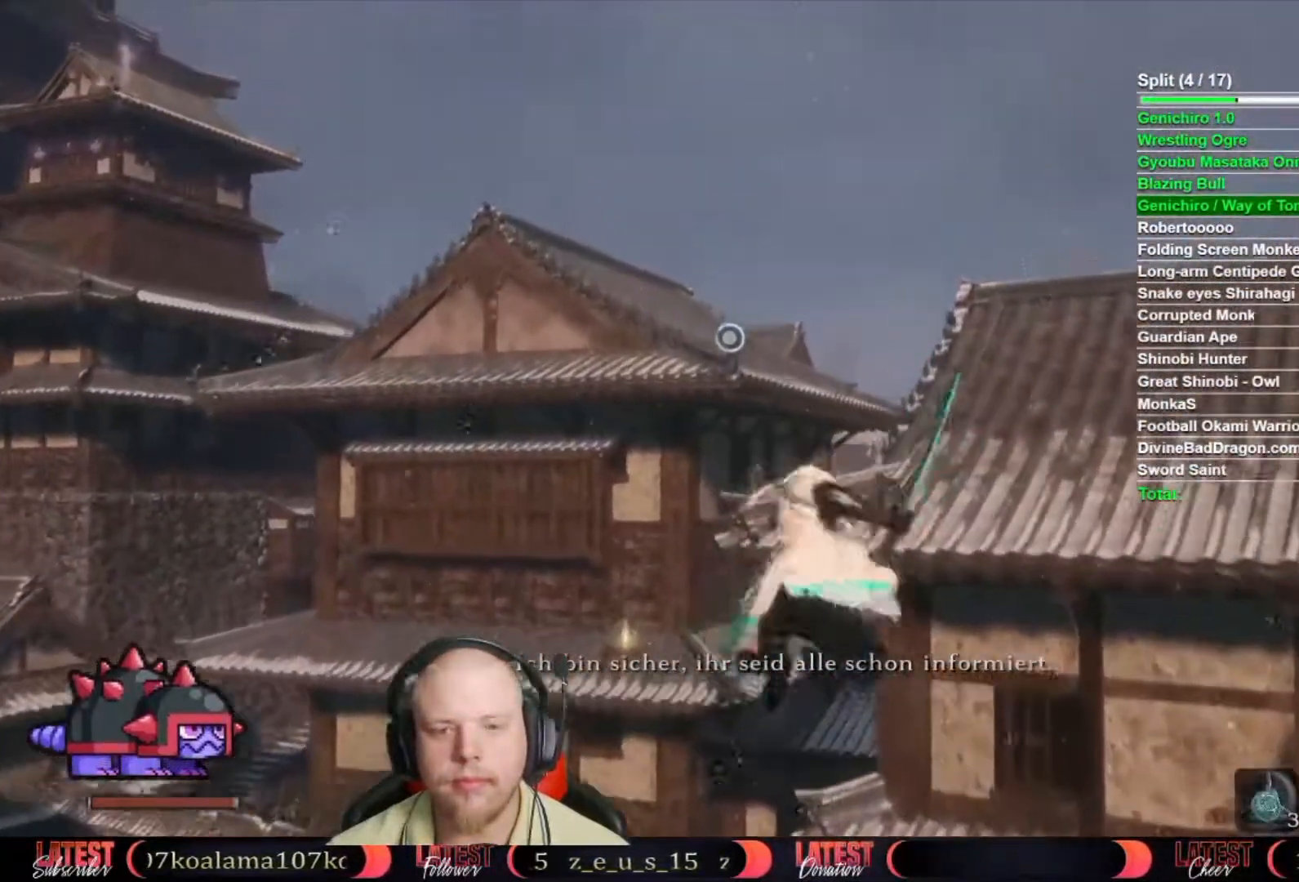
Gameplay with a controller (Xbox layout); each line is a JSON object with the inputs held at the frame after it. "button_events" lists button changes between this image and that frame as [ms after this image, input, new state], when the widget could be followed in between (sticks are given only as held states). This document gives stick clicks only as held states, not as events. Not read: L2 R2.
{"buttons": [], "left_stick": "up", "right_stick": "center", "button_events": []}
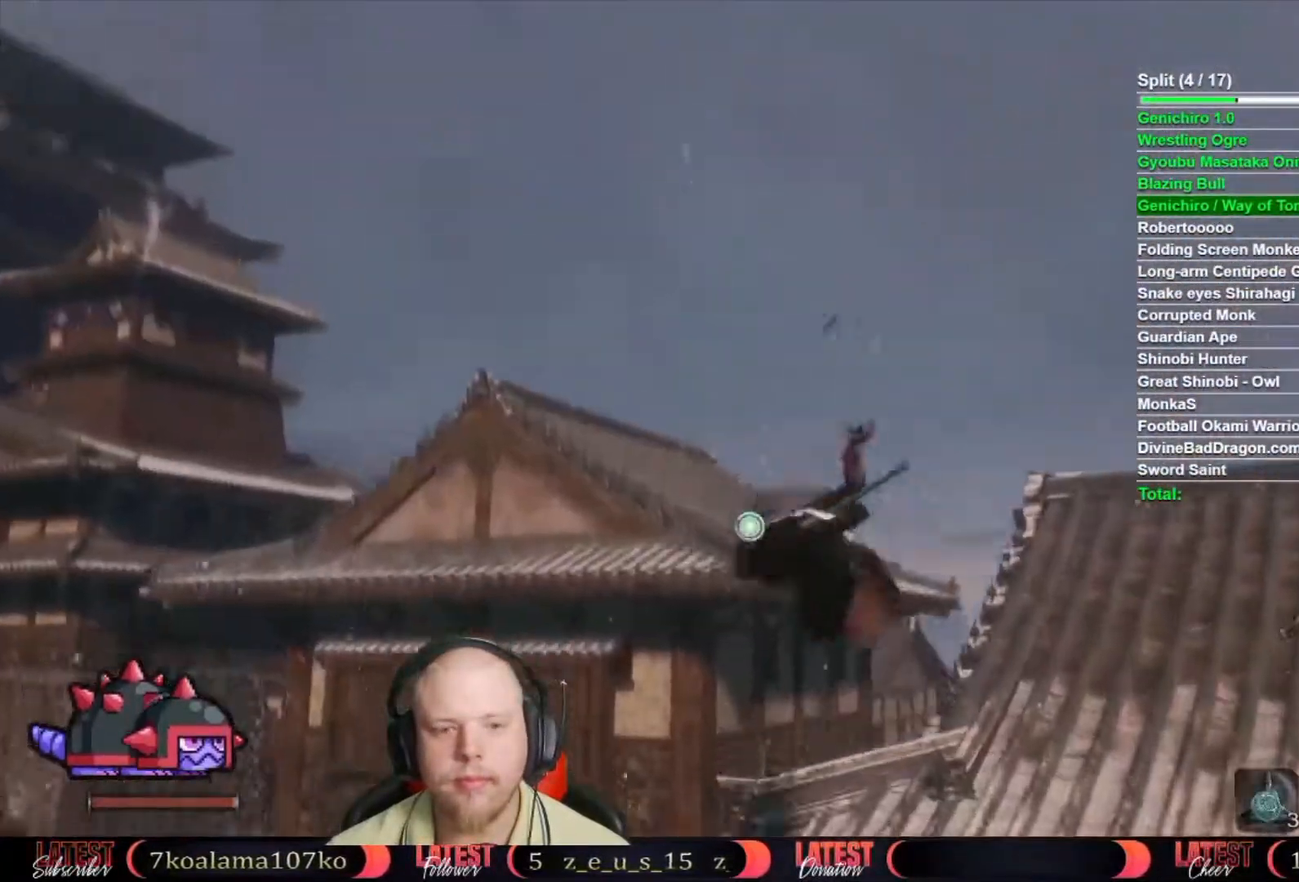
{"buttons": [], "left_stick": "up", "right_stick": "center", "button_events": []}
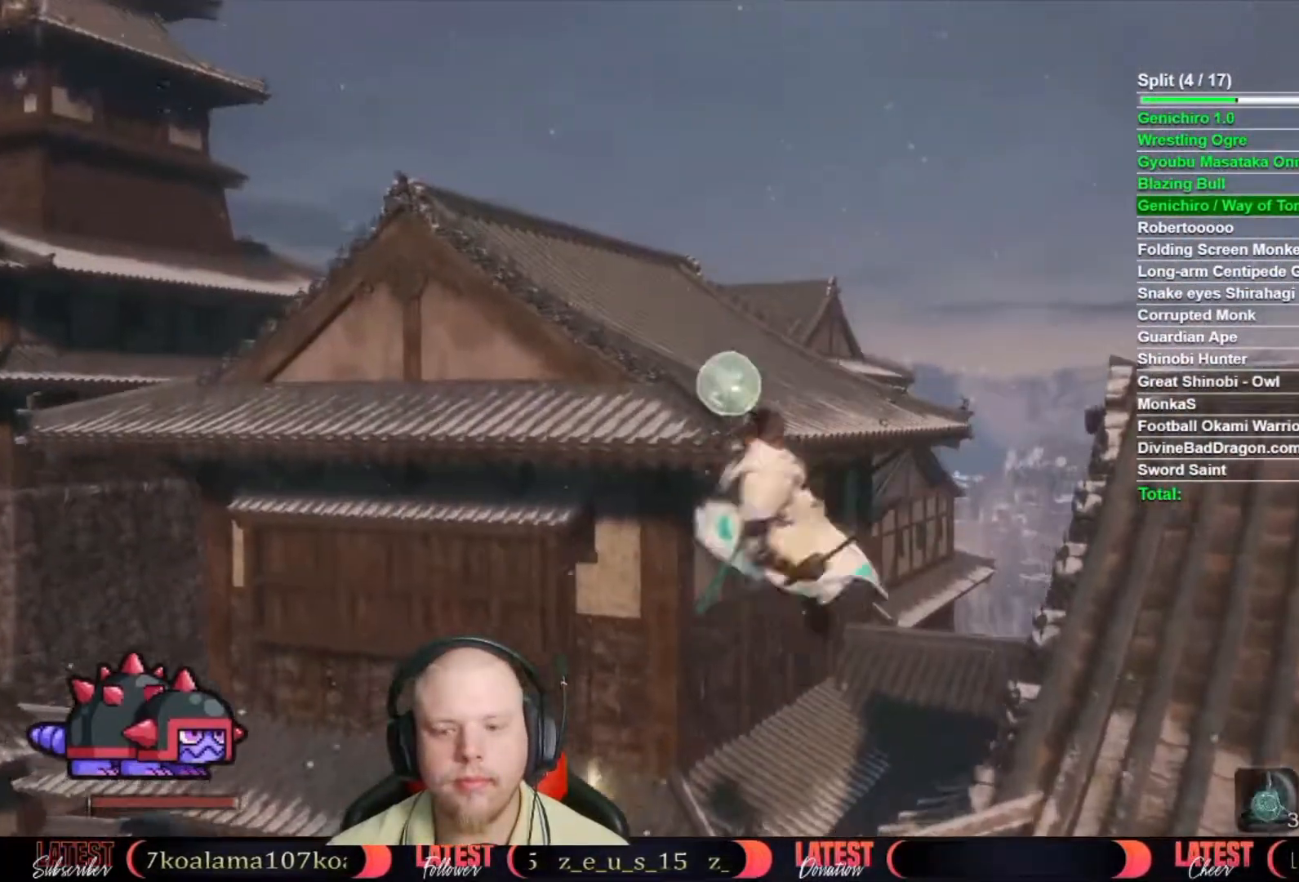
{"buttons": [], "left_stick": "up", "right_stick": "center", "button_events": []}
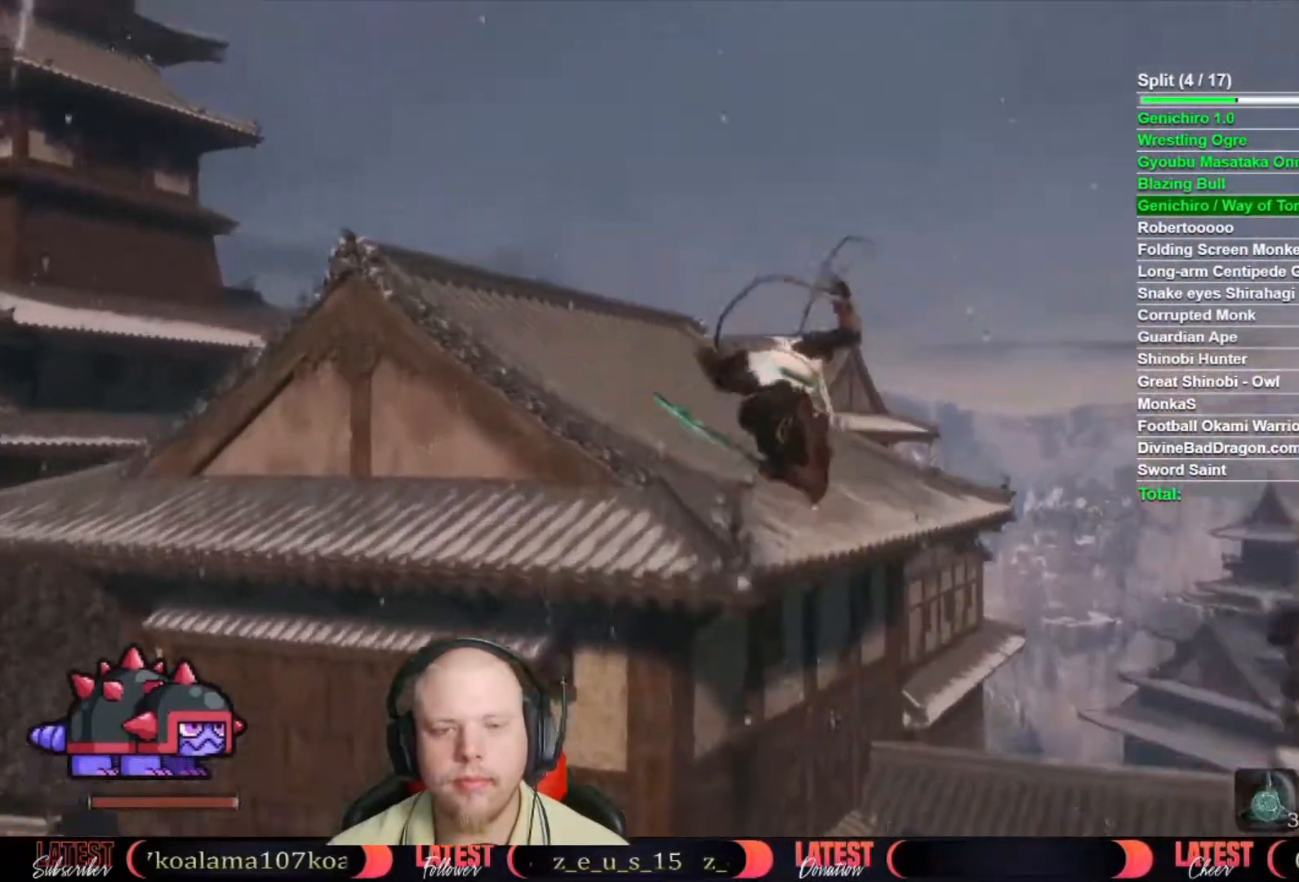
{"buttons": ["B"], "left_stick": "up", "right_stick": "center", "button_events": [[233, "B", "down"]]}
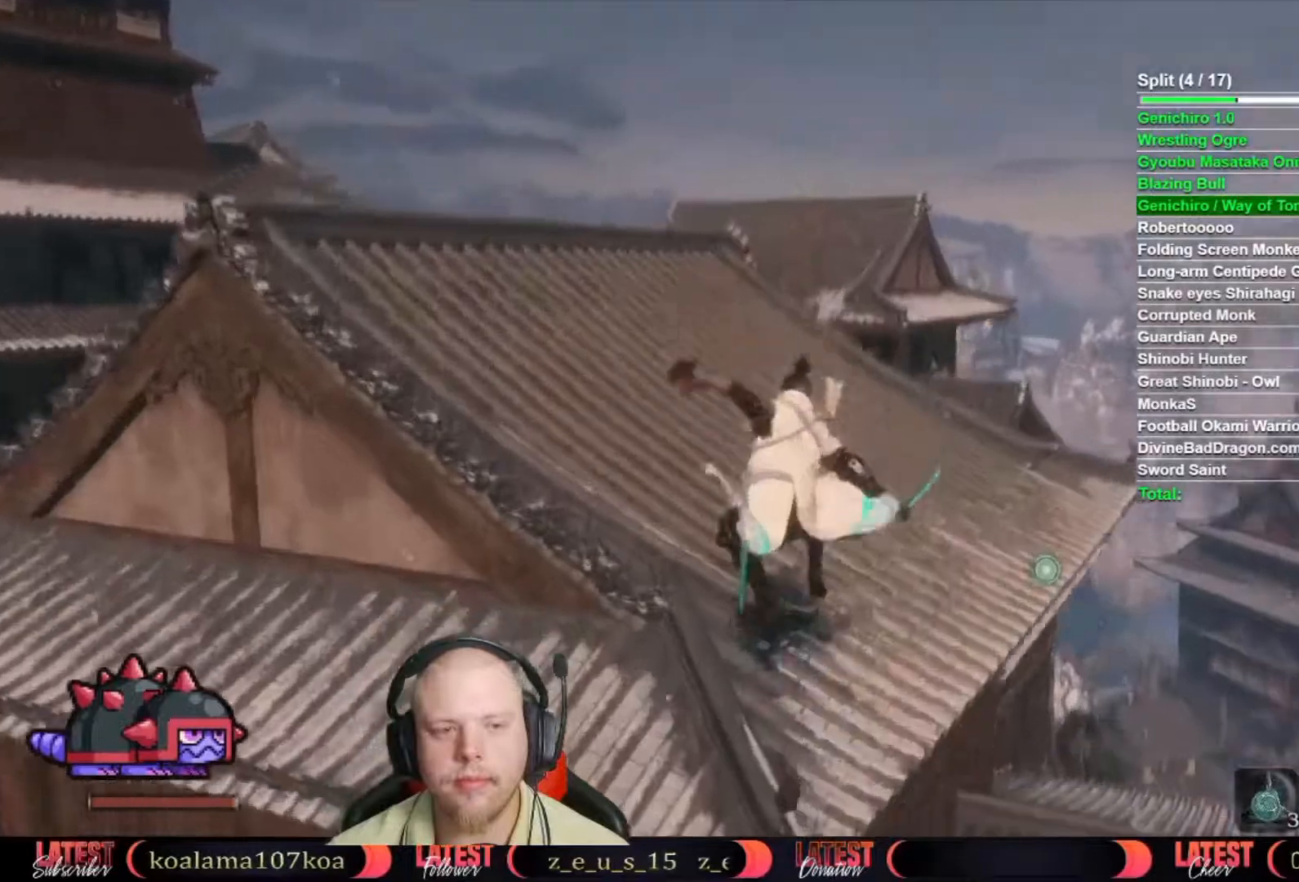
{"buttons": ["B"], "left_stick": "up", "right_stick": "center", "button_events": []}
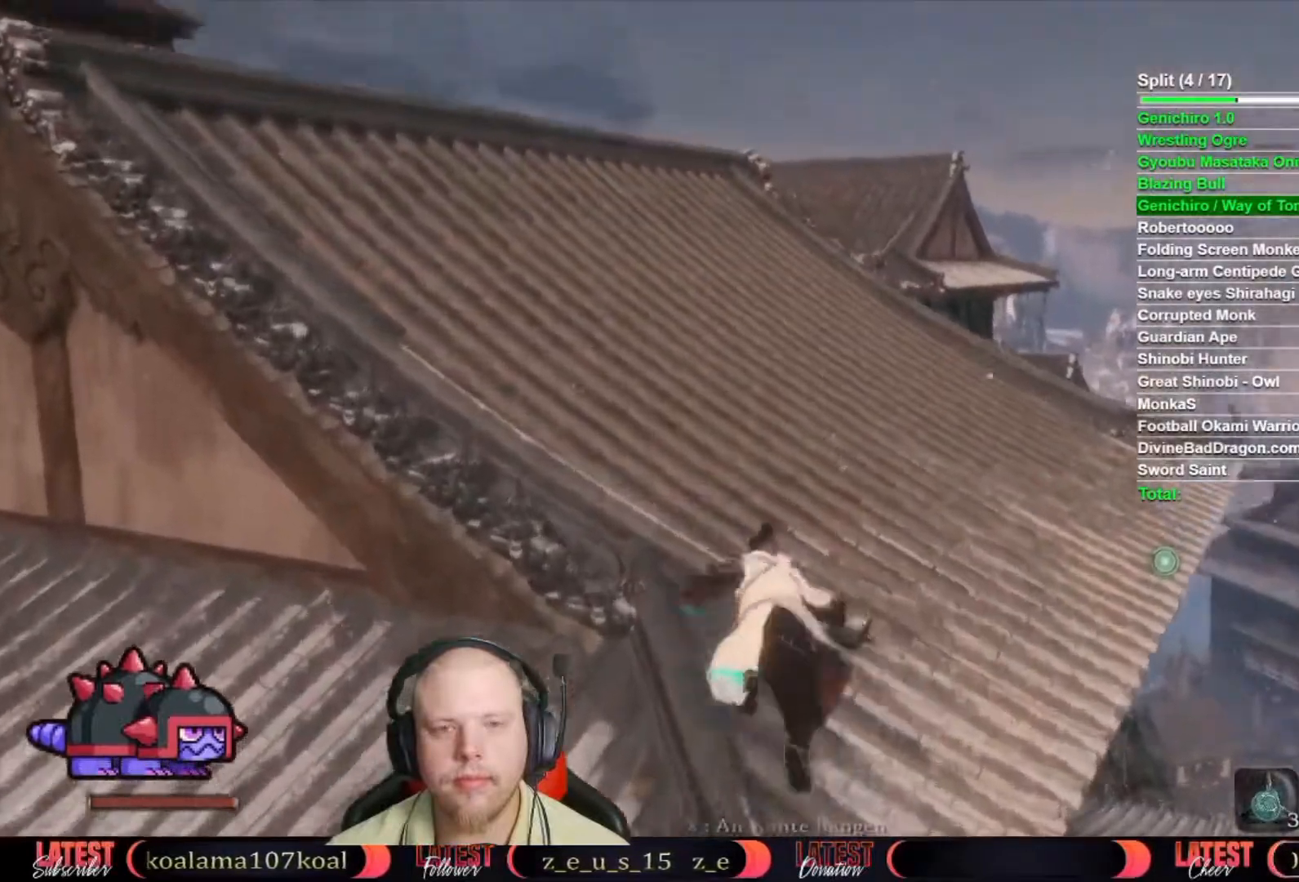
{"buttons": ["B"], "left_stick": "up", "right_stick": "center", "button_events": []}
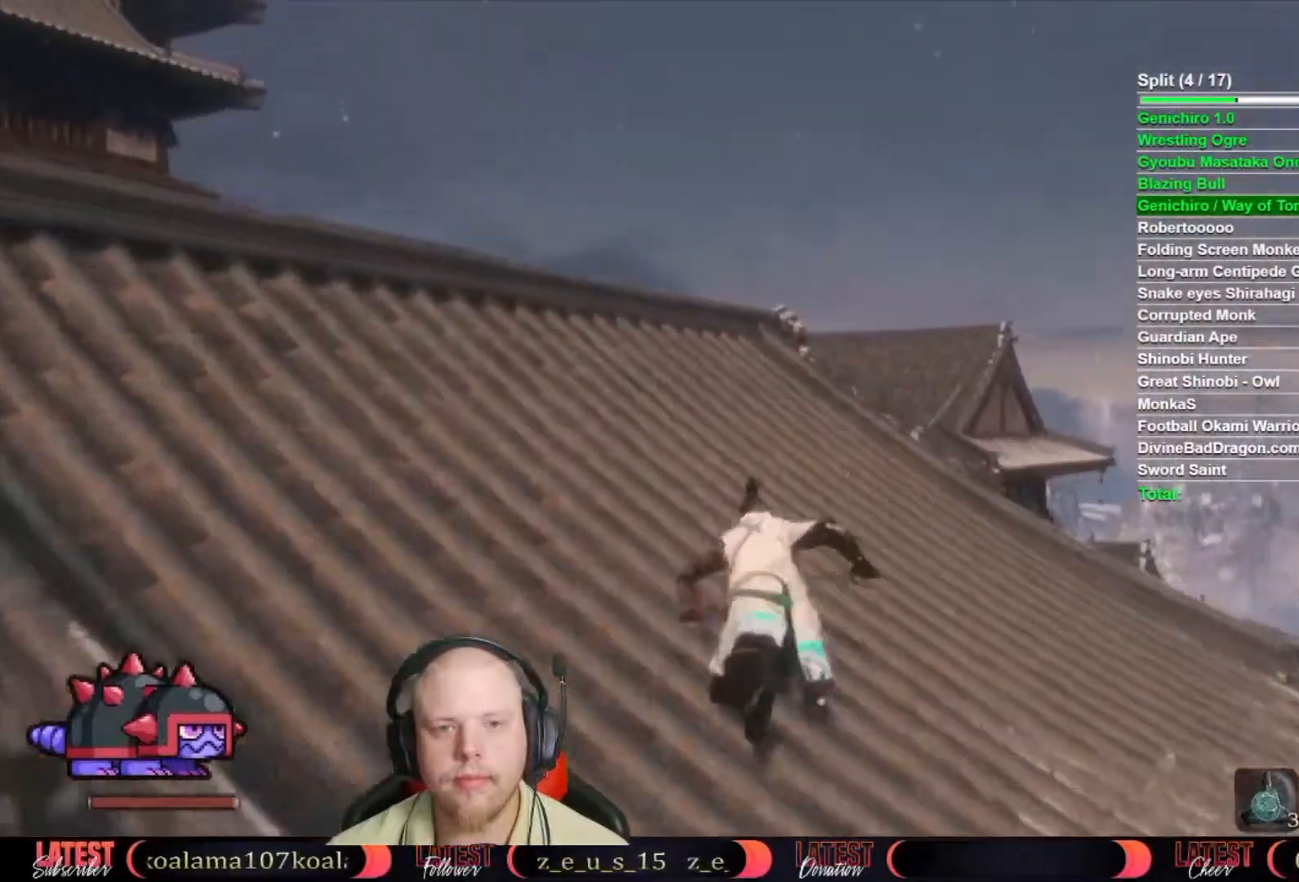
{"buttons": ["B"], "left_stick": "up", "right_stick": "center", "button_events": []}
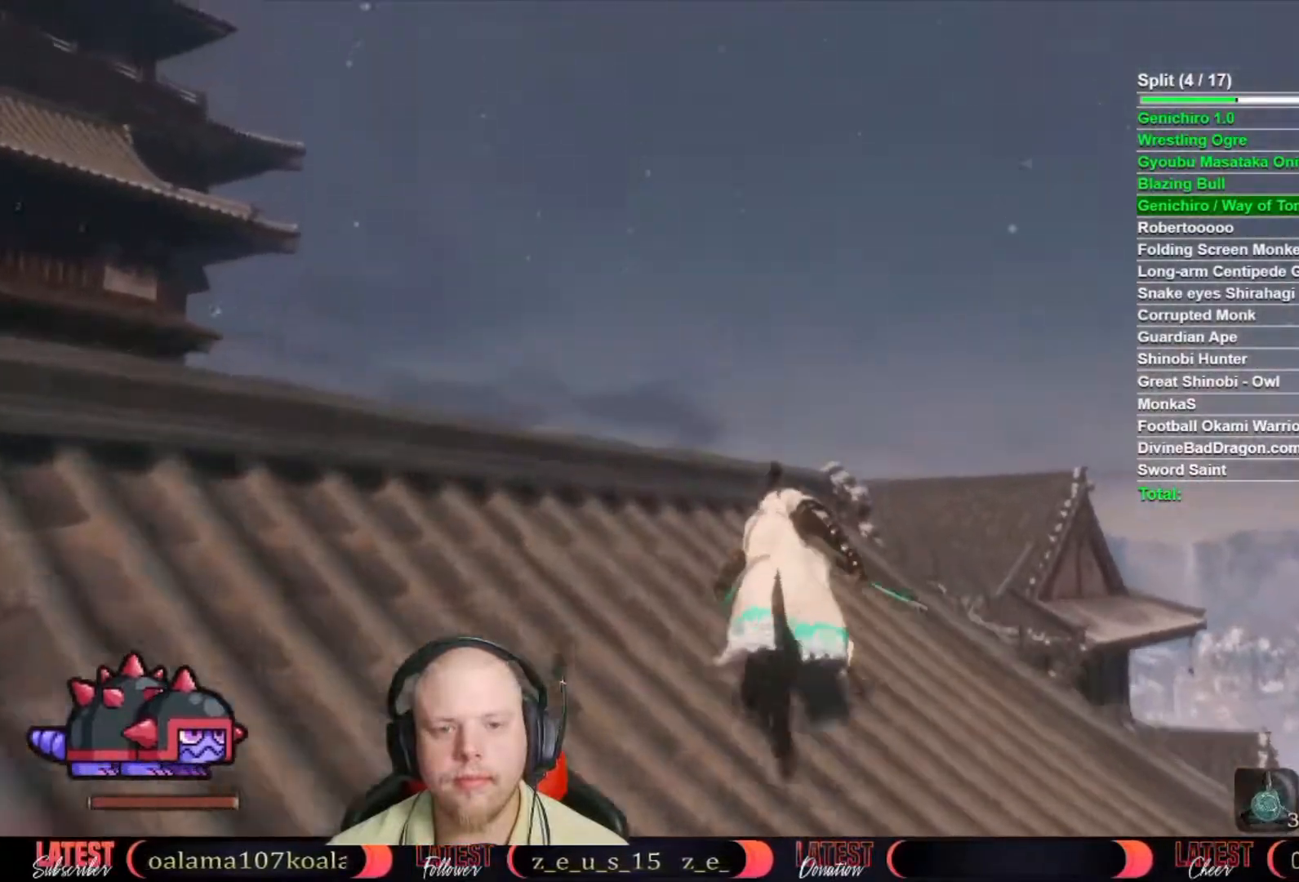
{"buttons": [], "left_stick": "up", "right_stick": "center", "button_events": [[183, "A", "down"], [267, "A", "up"], [300, "B", "up"]]}
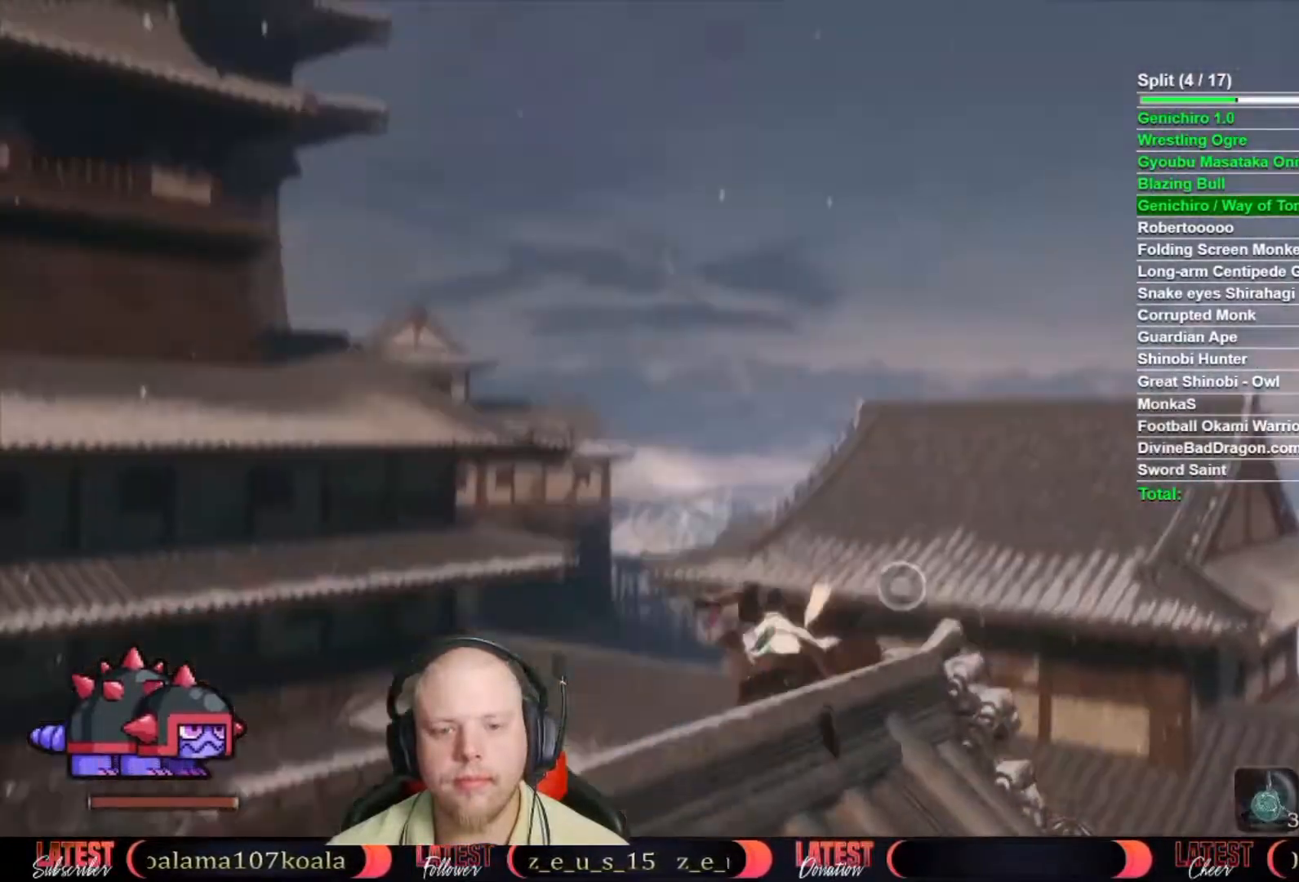
{"buttons": [], "left_stick": "up", "right_stick": "right", "button_events": []}
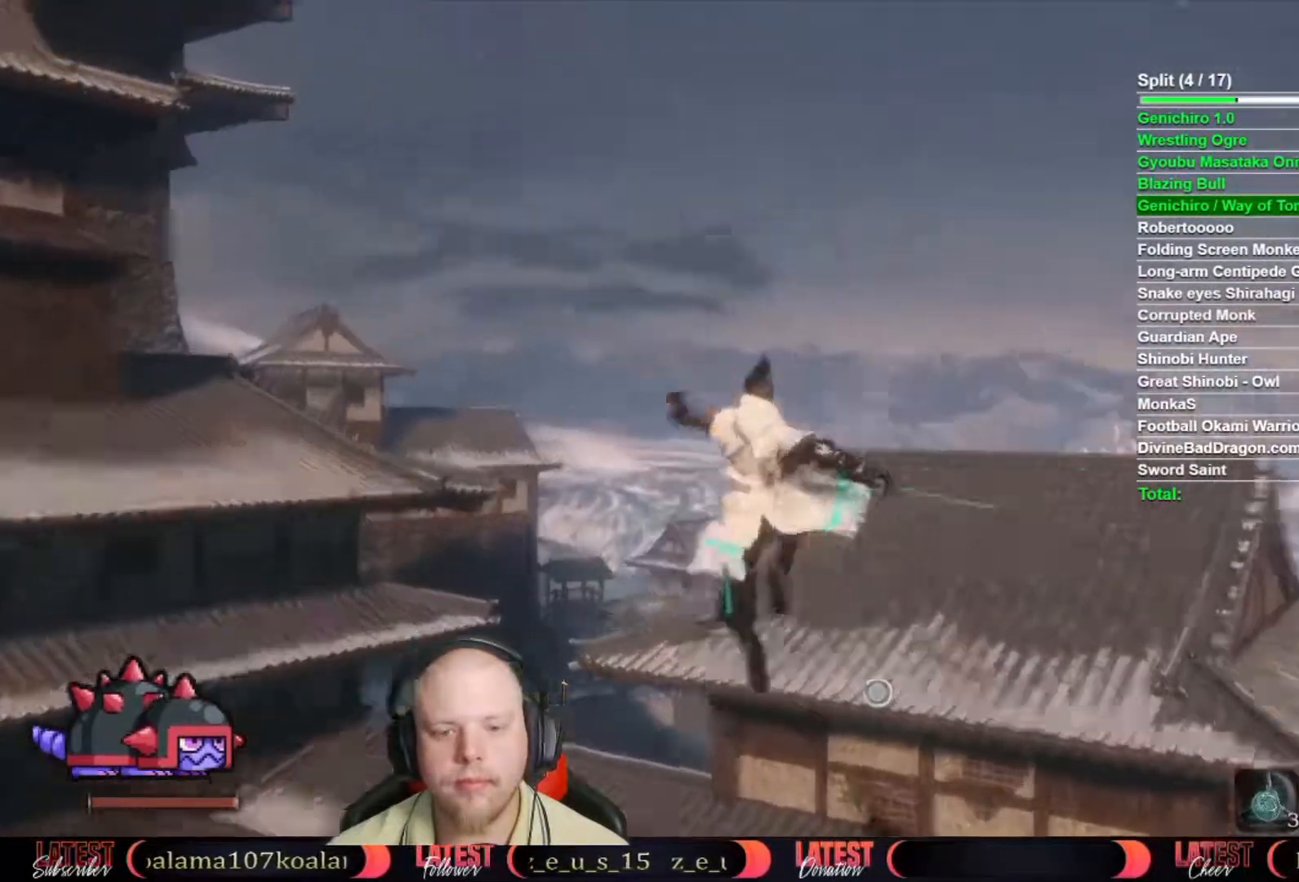
{"buttons": [], "left_stick": "up", "right_stick": "center", "button_events": []}
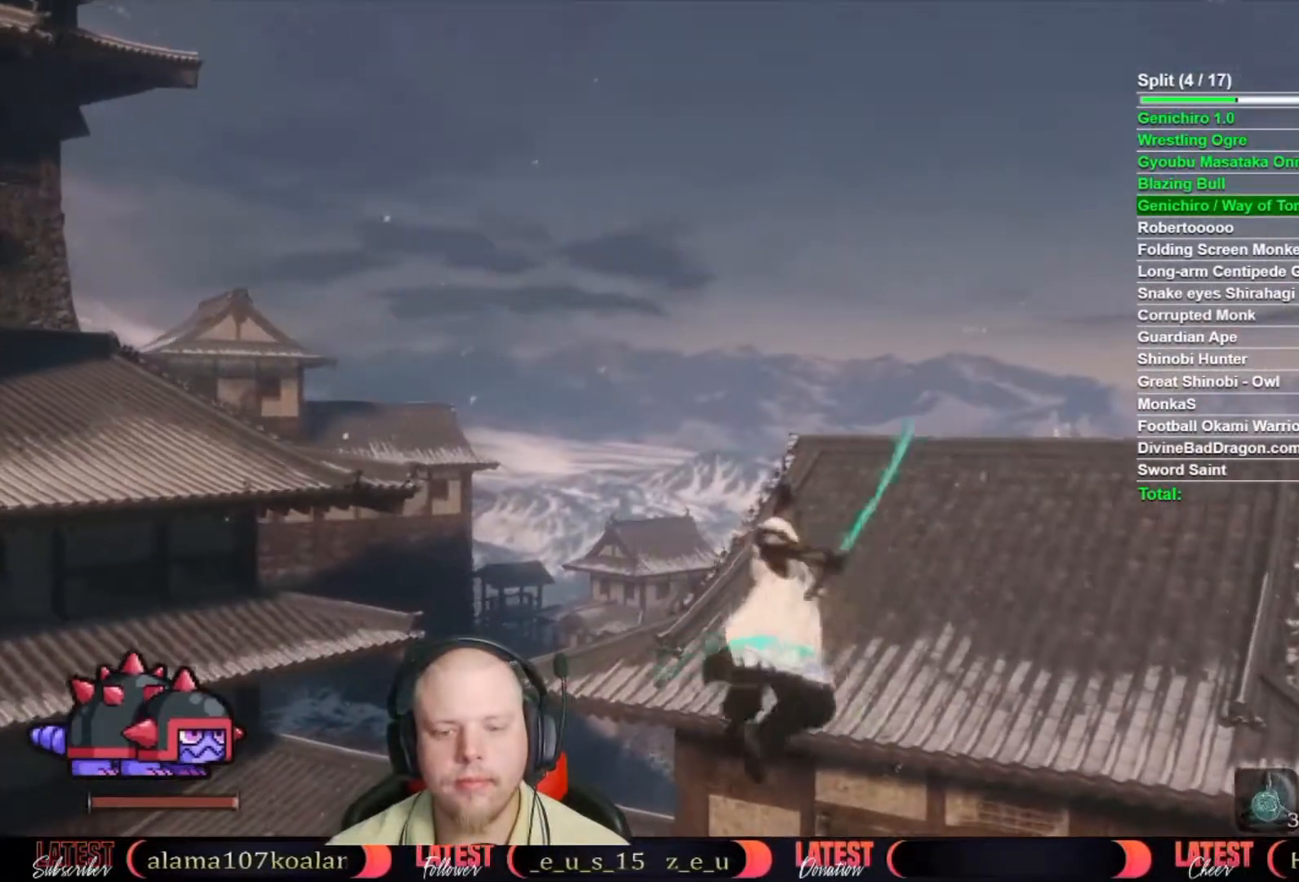
{"buttons": [], "left_stick": "up", "right_stick": "left", "button_events": []}
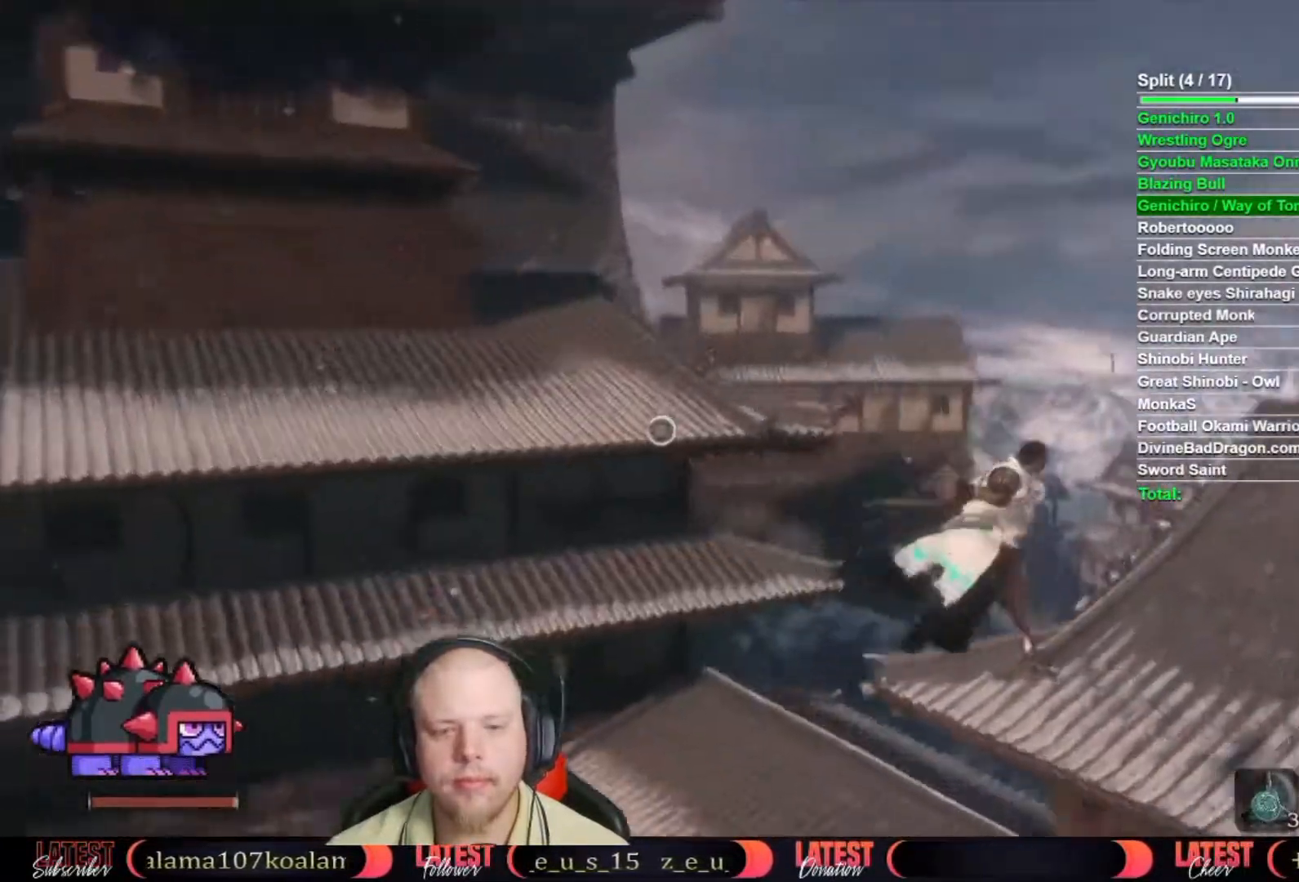
{"buttons": [], "left_stick": "up", "right_stick": "center", "button_events": []}
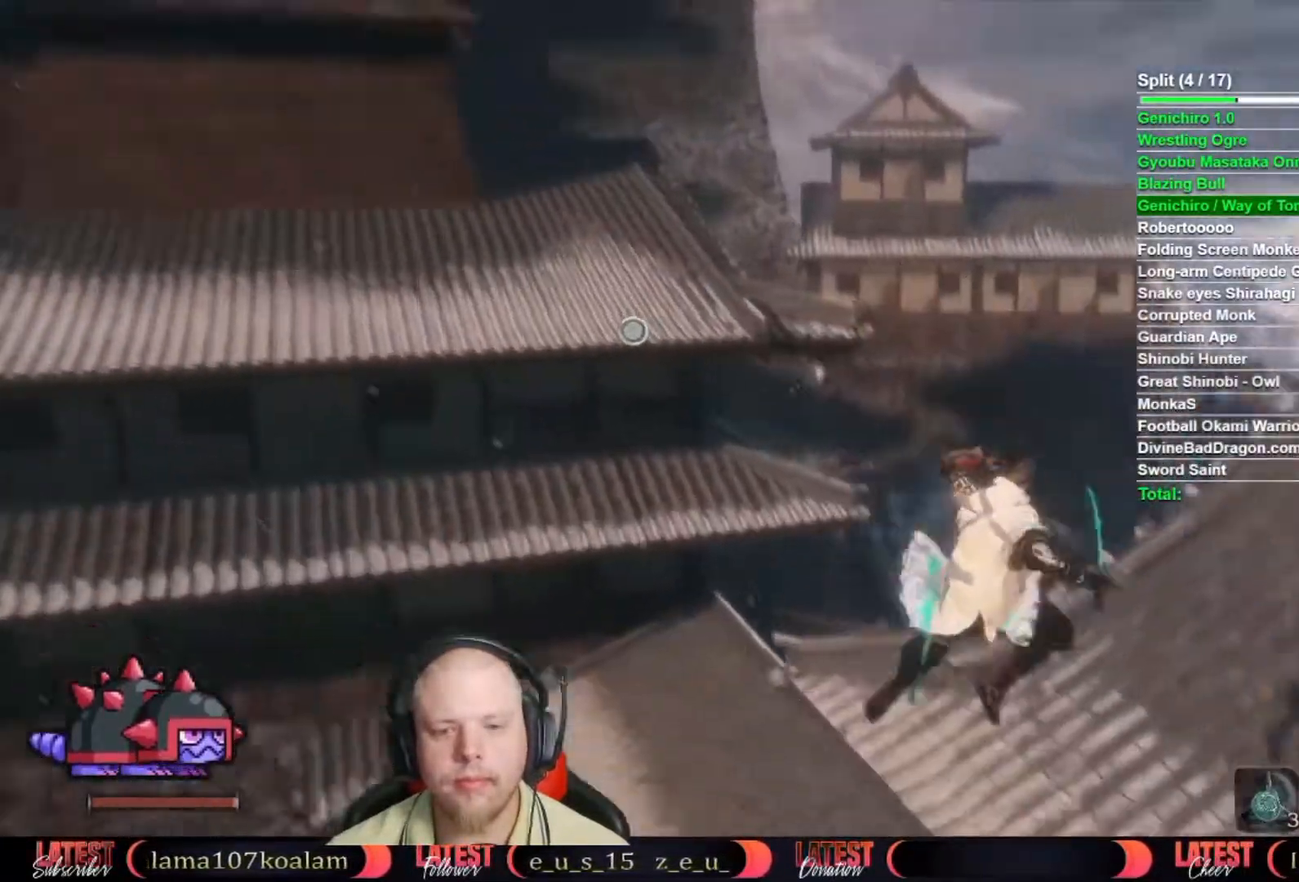
{"buttons": [], "left_stick": "up", "right_stick": "center", "button_events": [[117, "A", "down"], [217, "A", "up"]]}
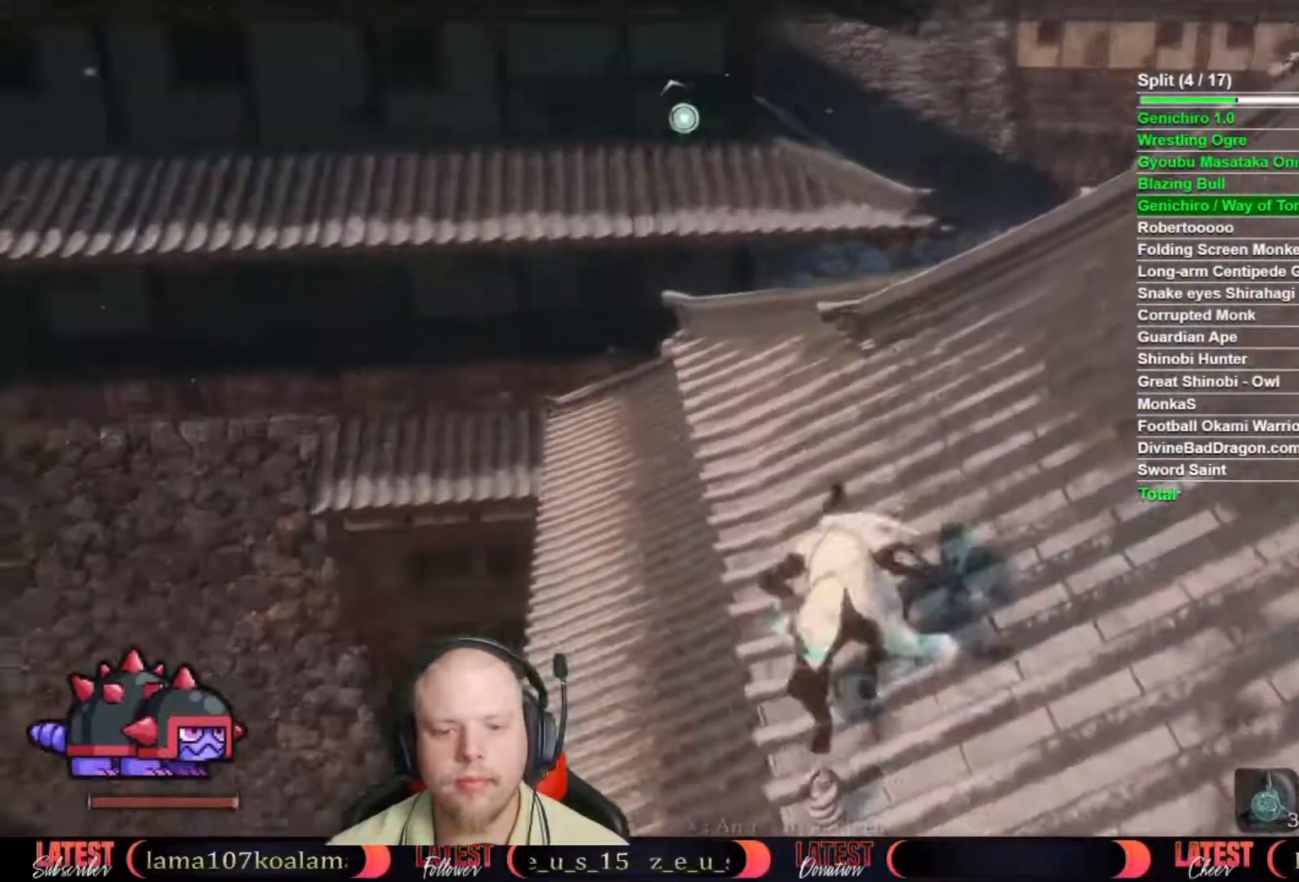
{"buttons": [], "left_stick": "up", "right_stick": "center", "button_events": []}
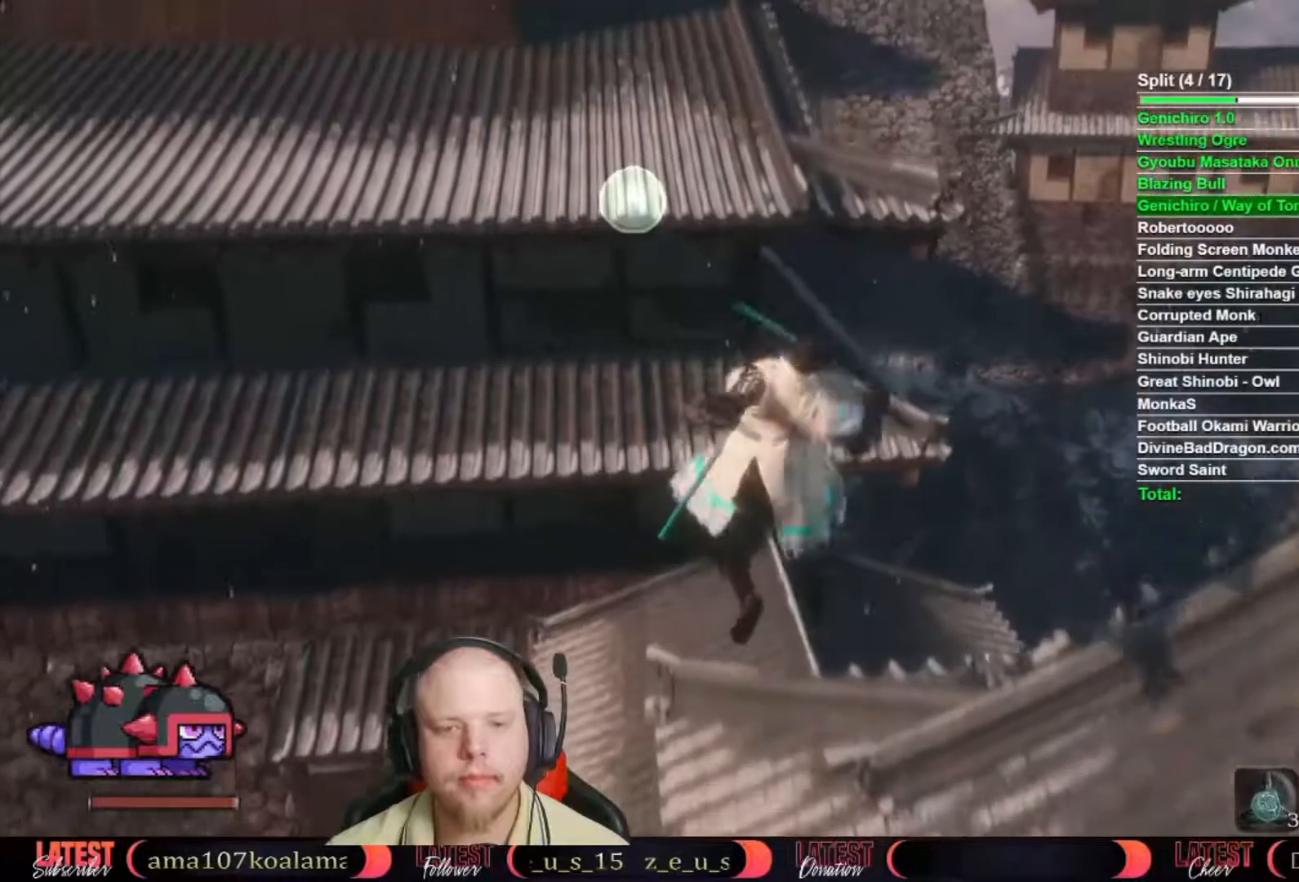
{"buttons": [], "left_stick": "up", "right_stick": "center", "button_events": []}
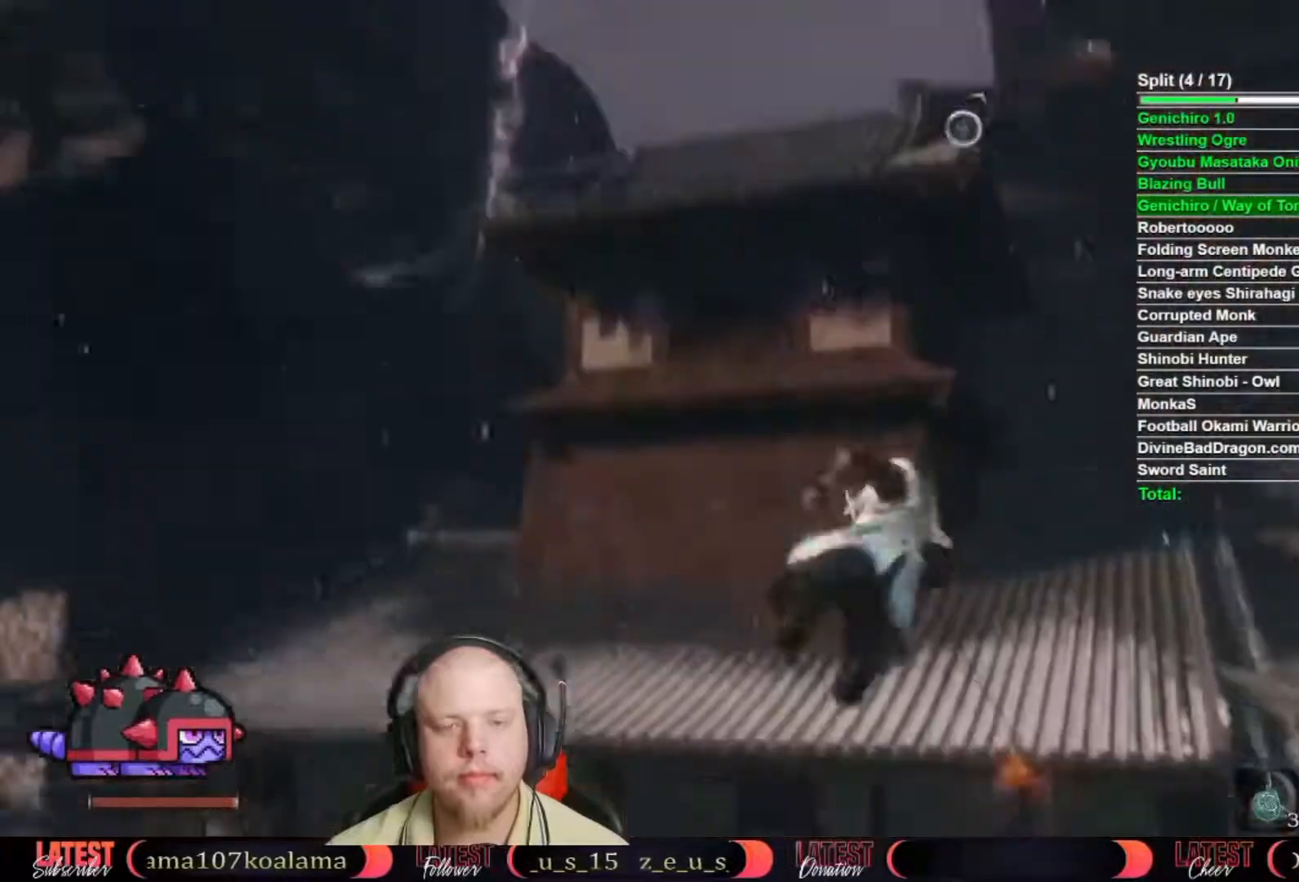
{"buttons": [], "left_stick": "up", "right_stick": "center", "button_events": []}
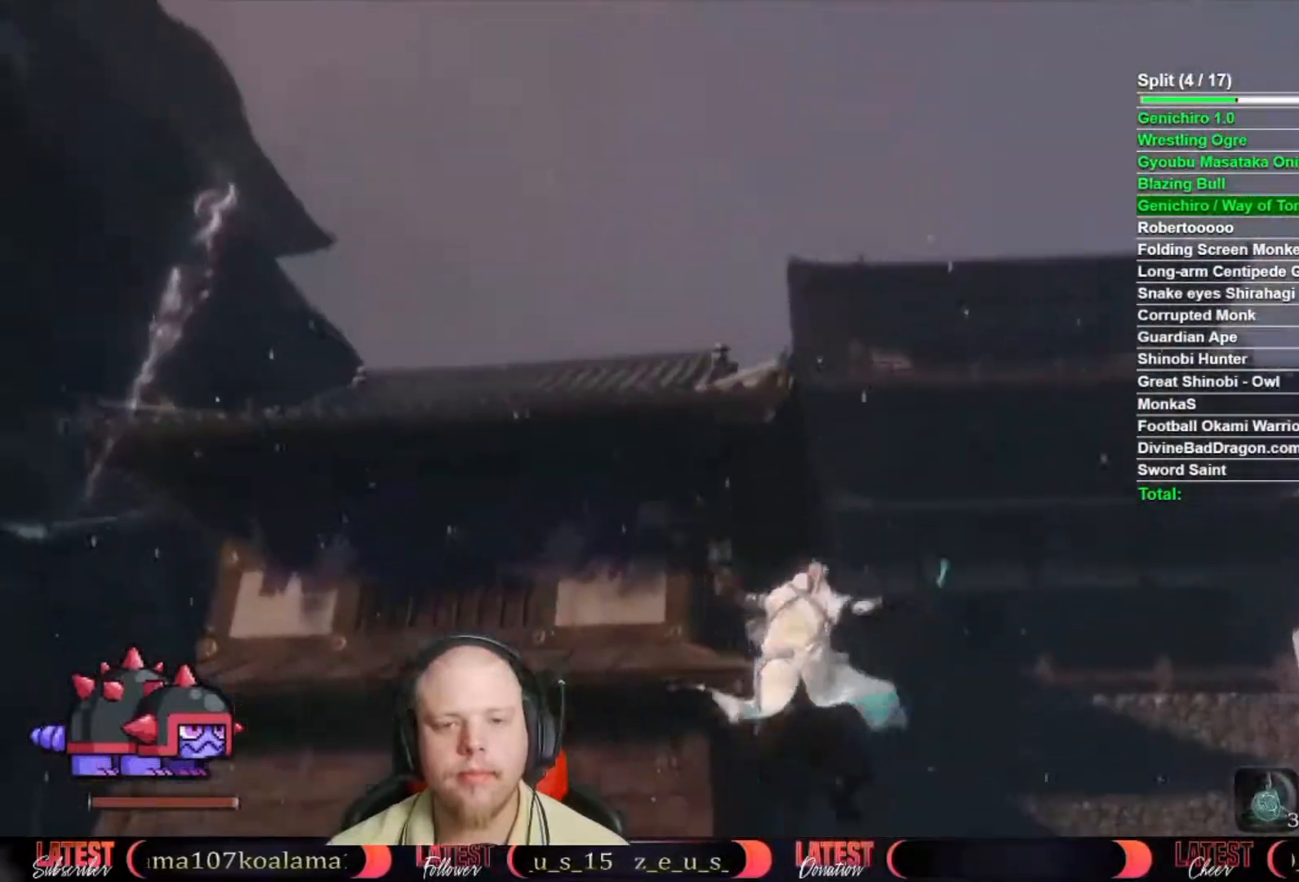
{"buttons": [], "left_stick": "up", "right_stick": "down-left", "button_events": []}
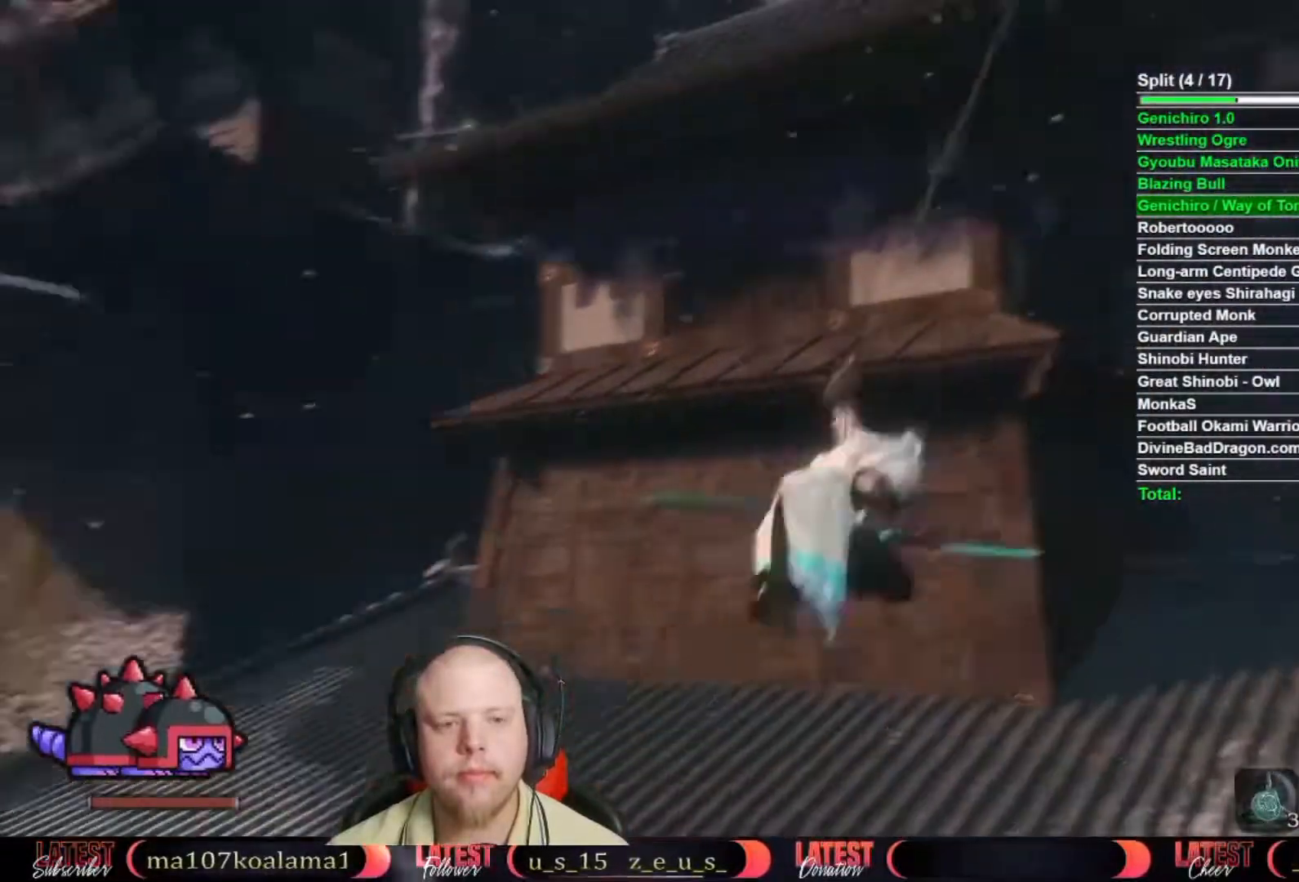
{"buttons": [], "left_stick": "up-right", "right_stick": "center", "button_events": []}
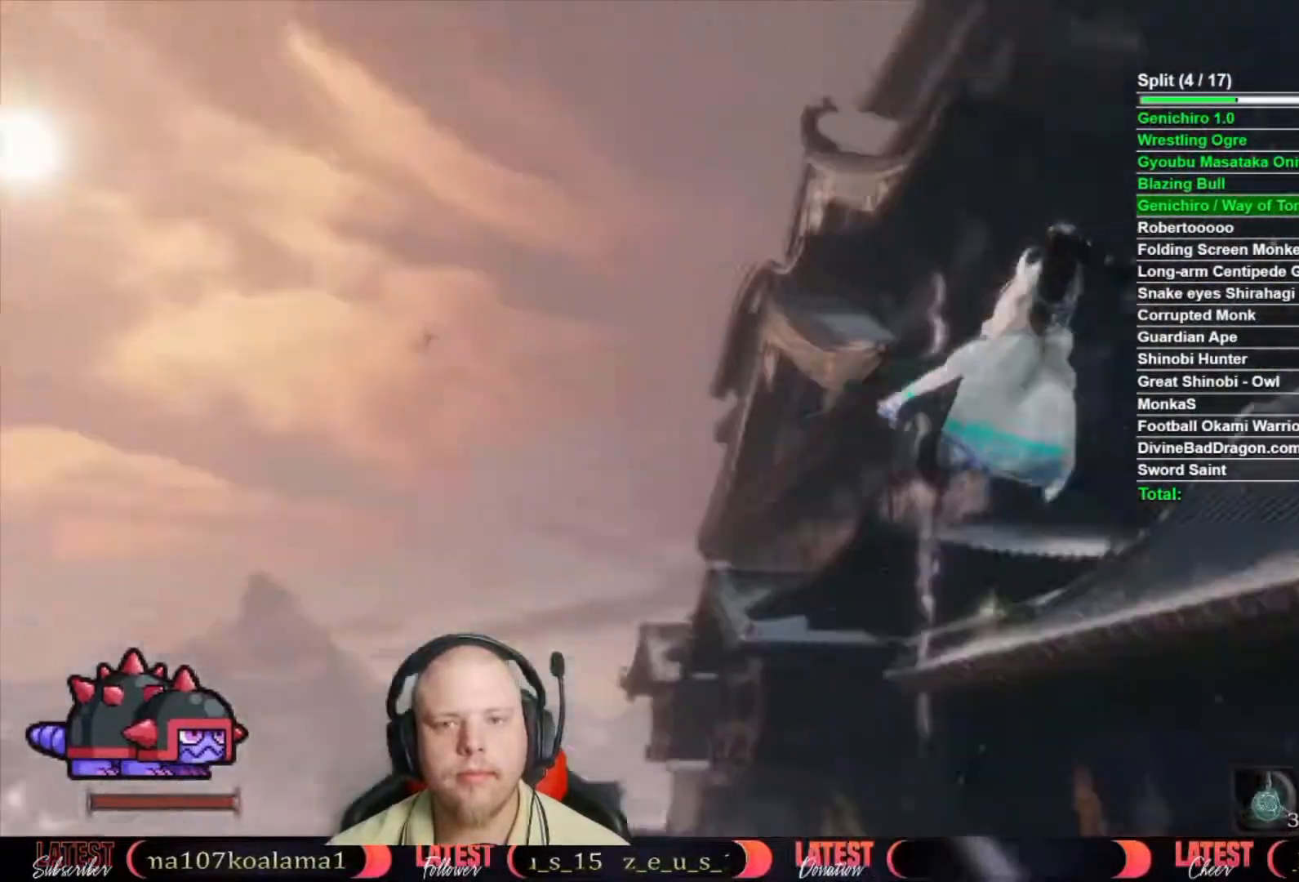
{"buttons": [], "left_stick": "up-right", "right_stick": "center", "button_events": []}
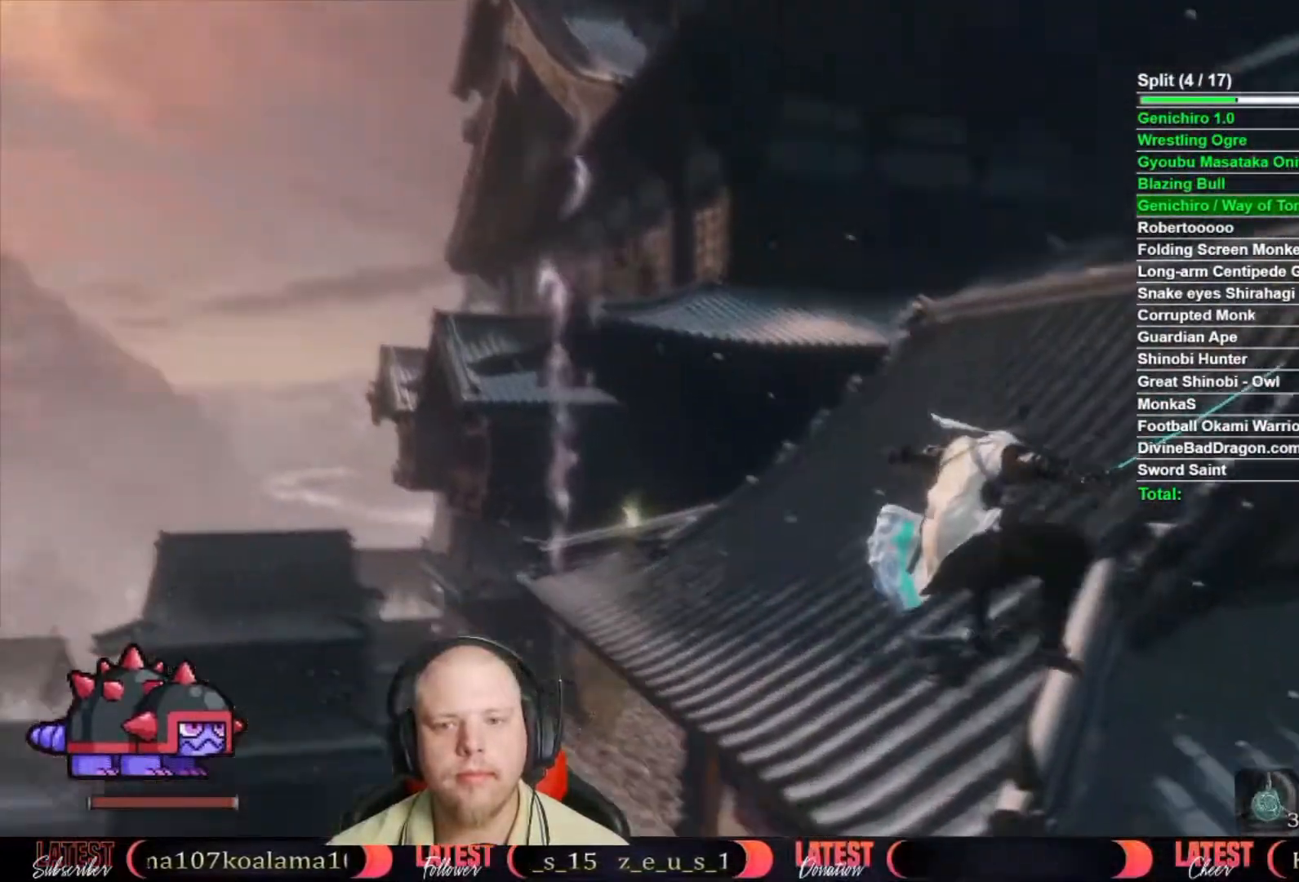
{"buttons": [], "left_stick": "center", "right_stick": "up-left", "button_events": []}
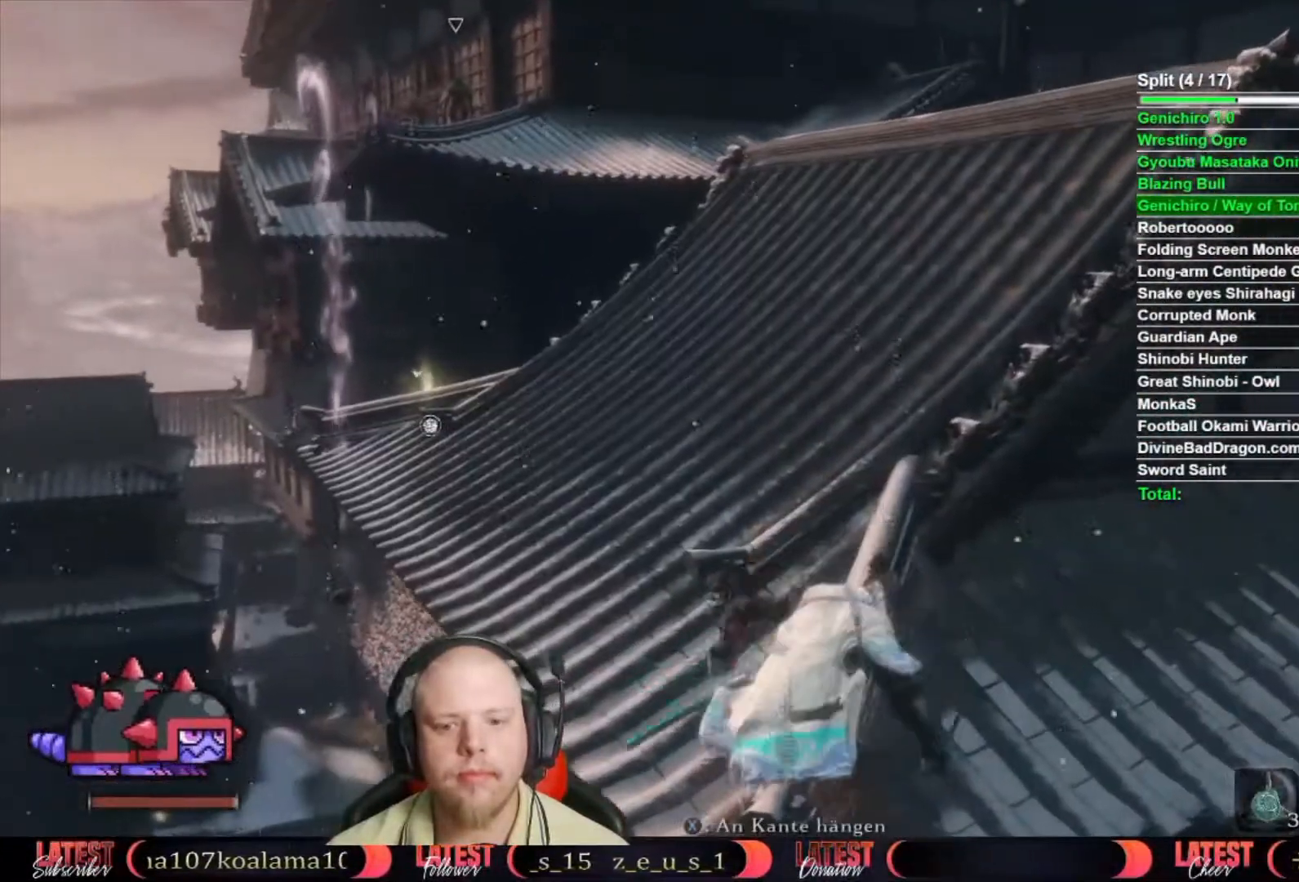
{"buttons": [], "left_stick": "up-right", "right_stick": "center", "button_events": []}
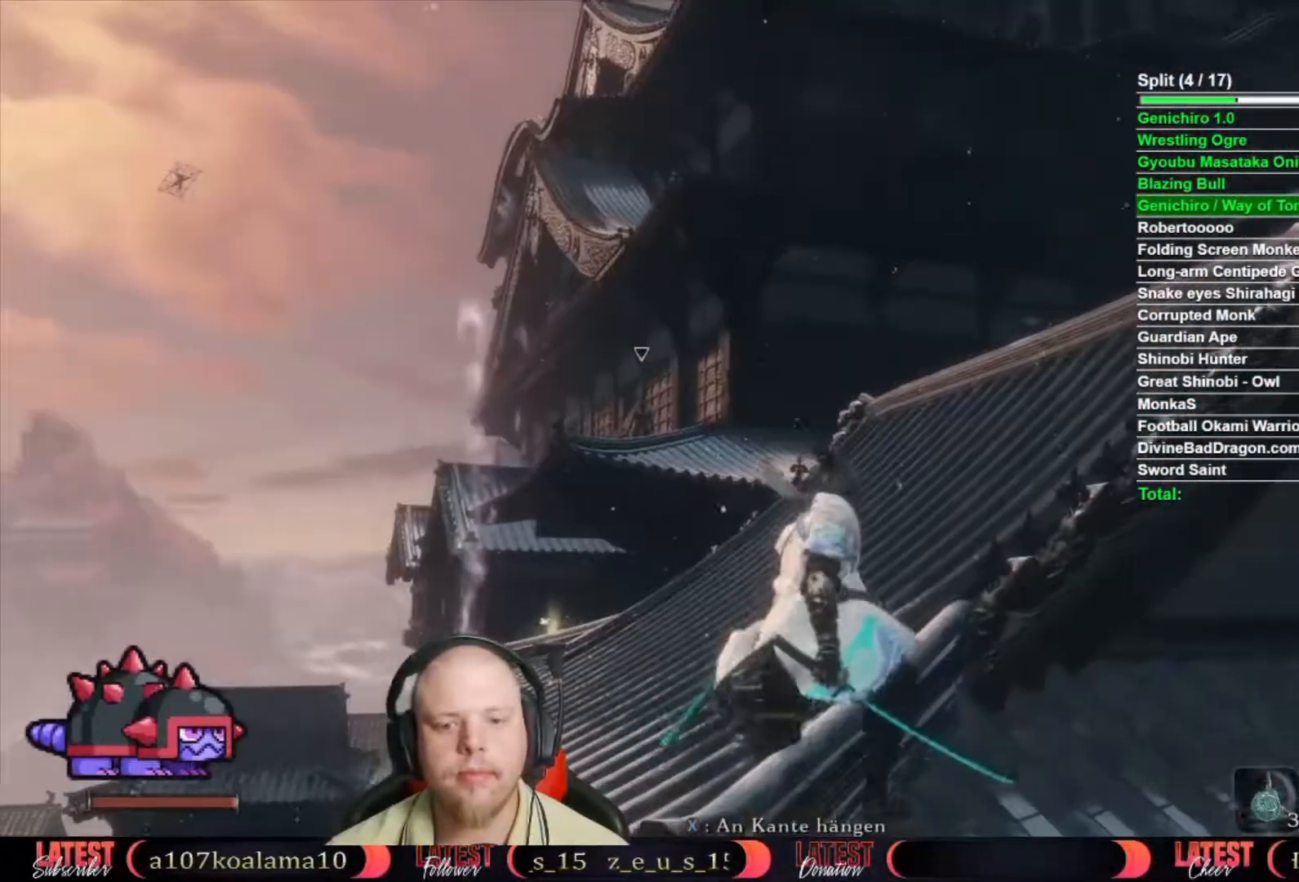
{"buttons": [], "left_stick": "center", "right_stick": "center", "button_events": []}
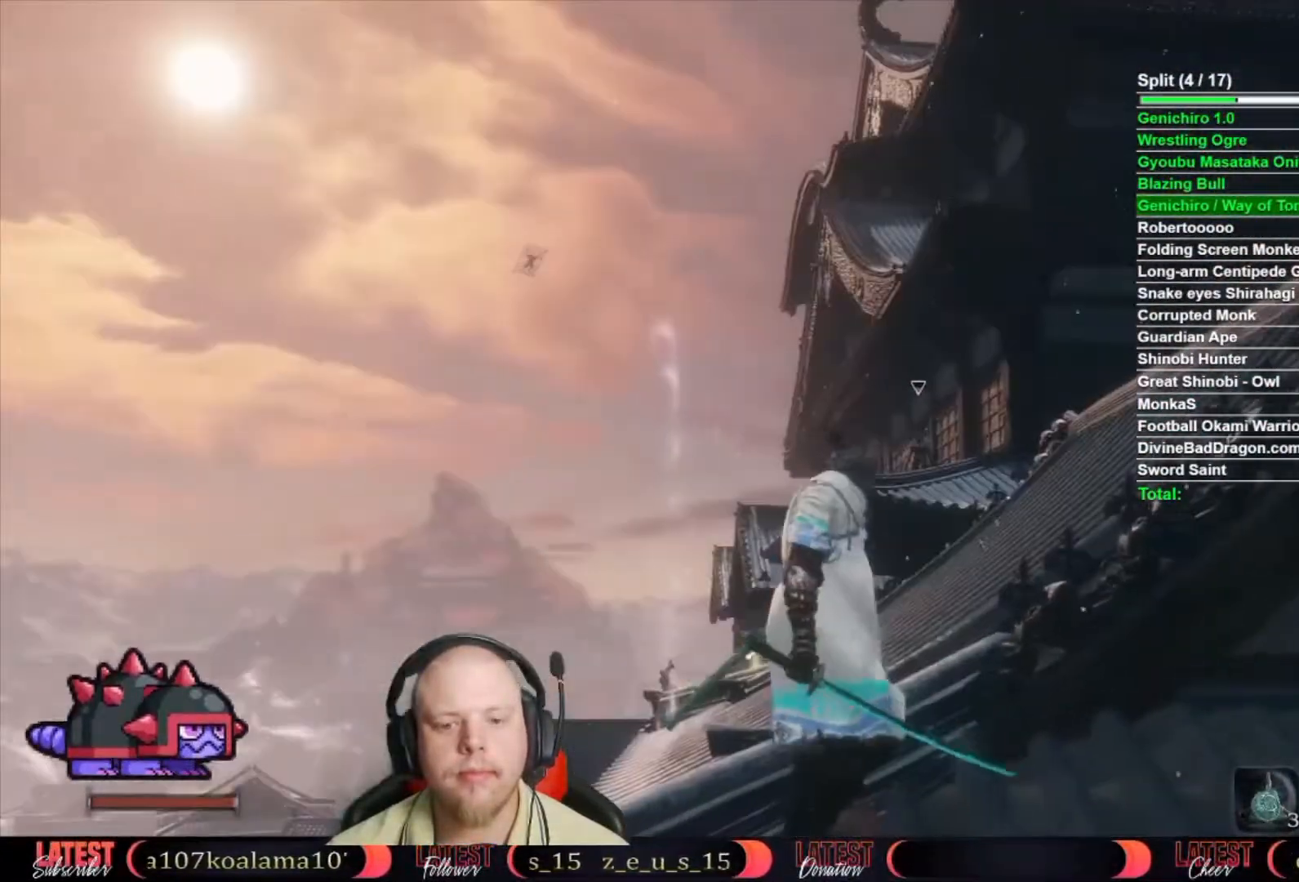
{"buttons": [], "left_stick": "center", "right_stick": "center", "button_events": []}
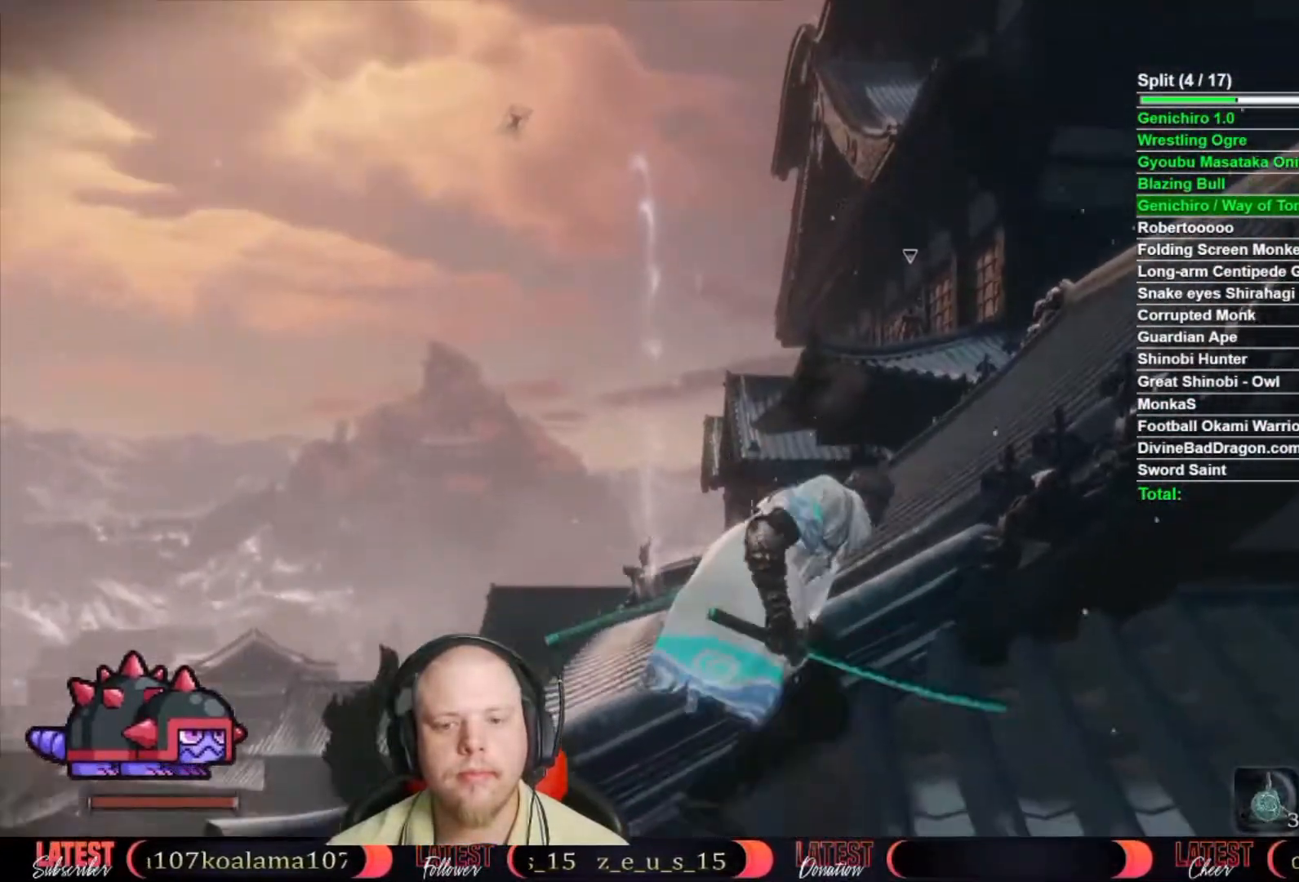
{"buttons": [], "left_stick": "center", "right_stick": "center", "button_events": []}
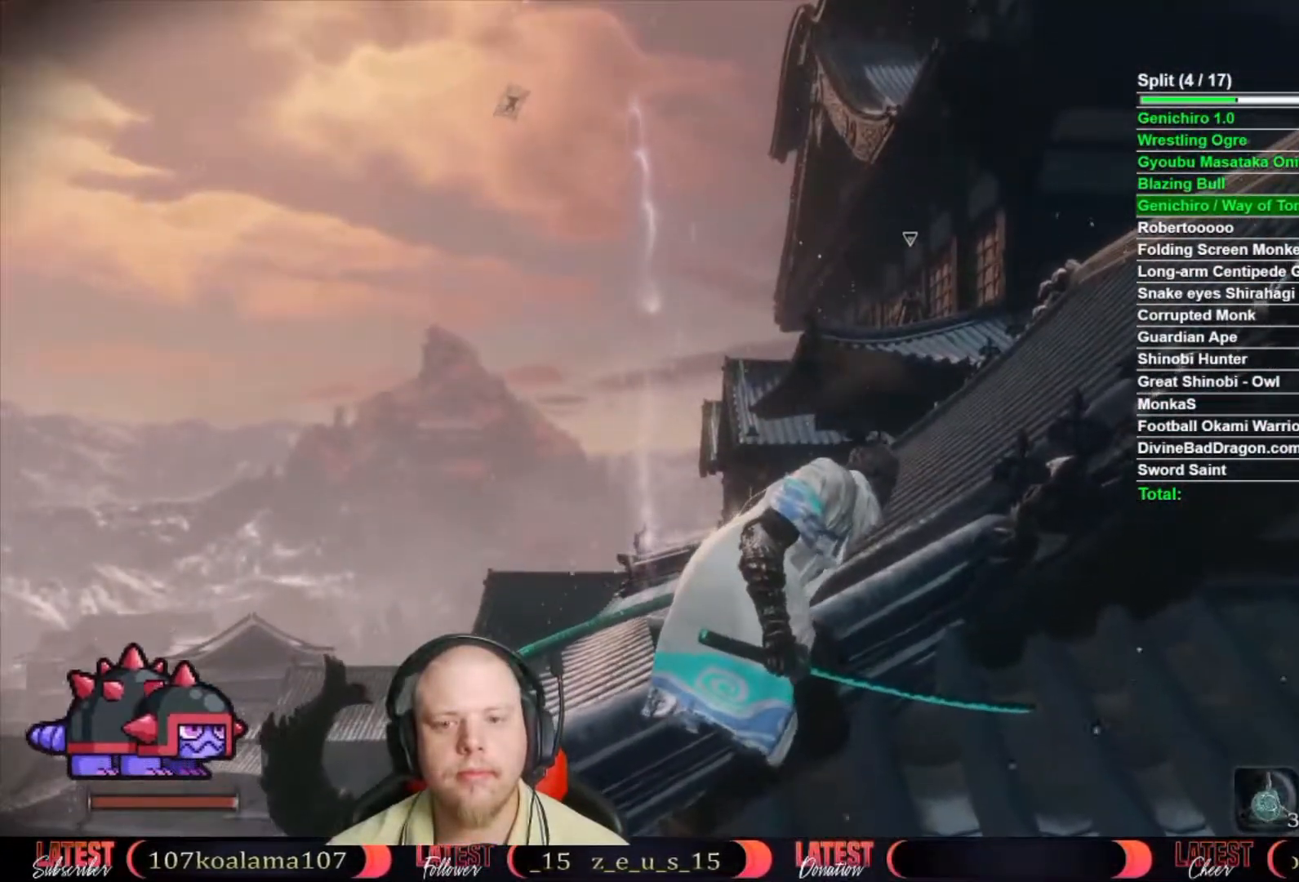
{"buttons": [], "left_stick": "center", "right_stick": "center", "button_events": []}
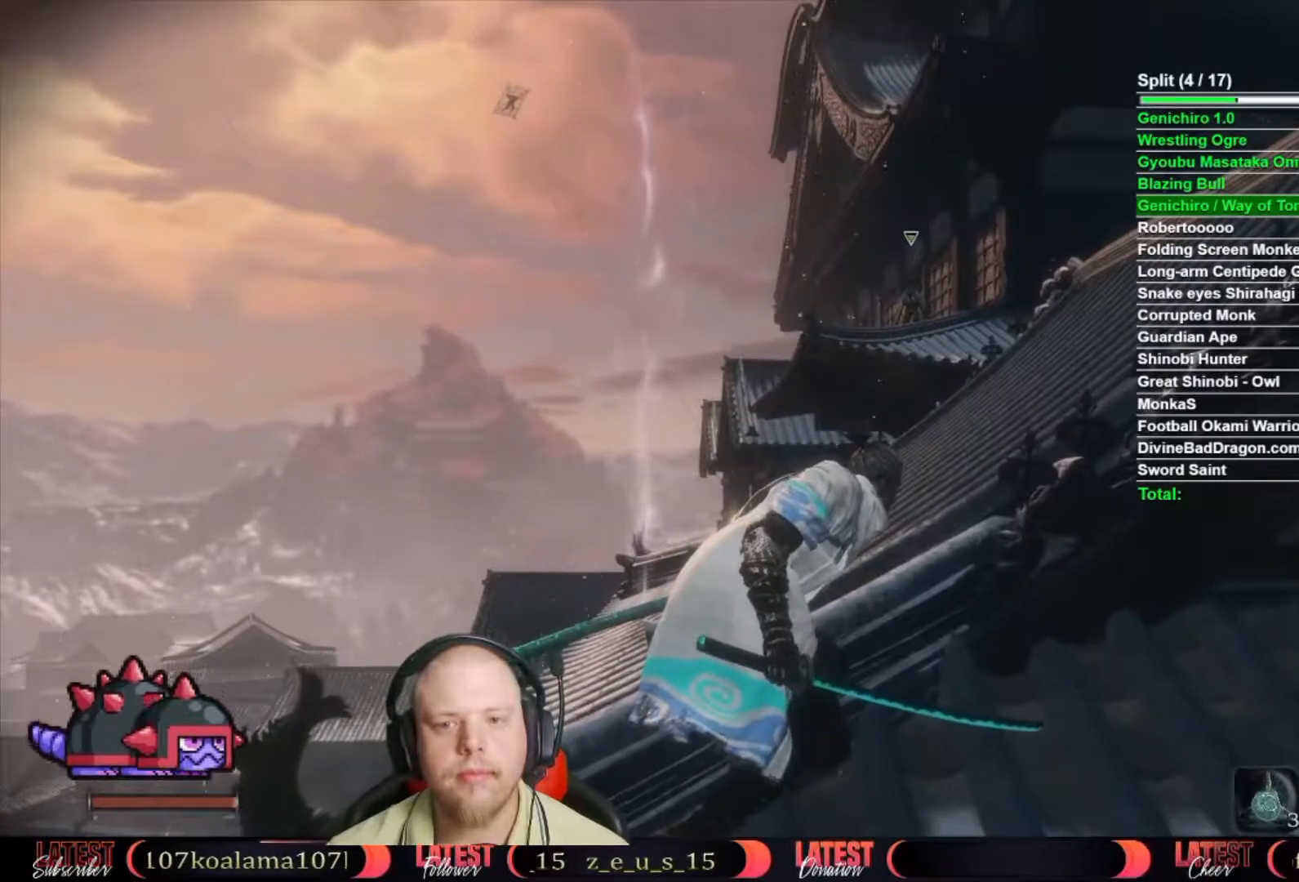
{"buttons": [], "left_stick": "center", "right_stick": "center", "button_events": []}
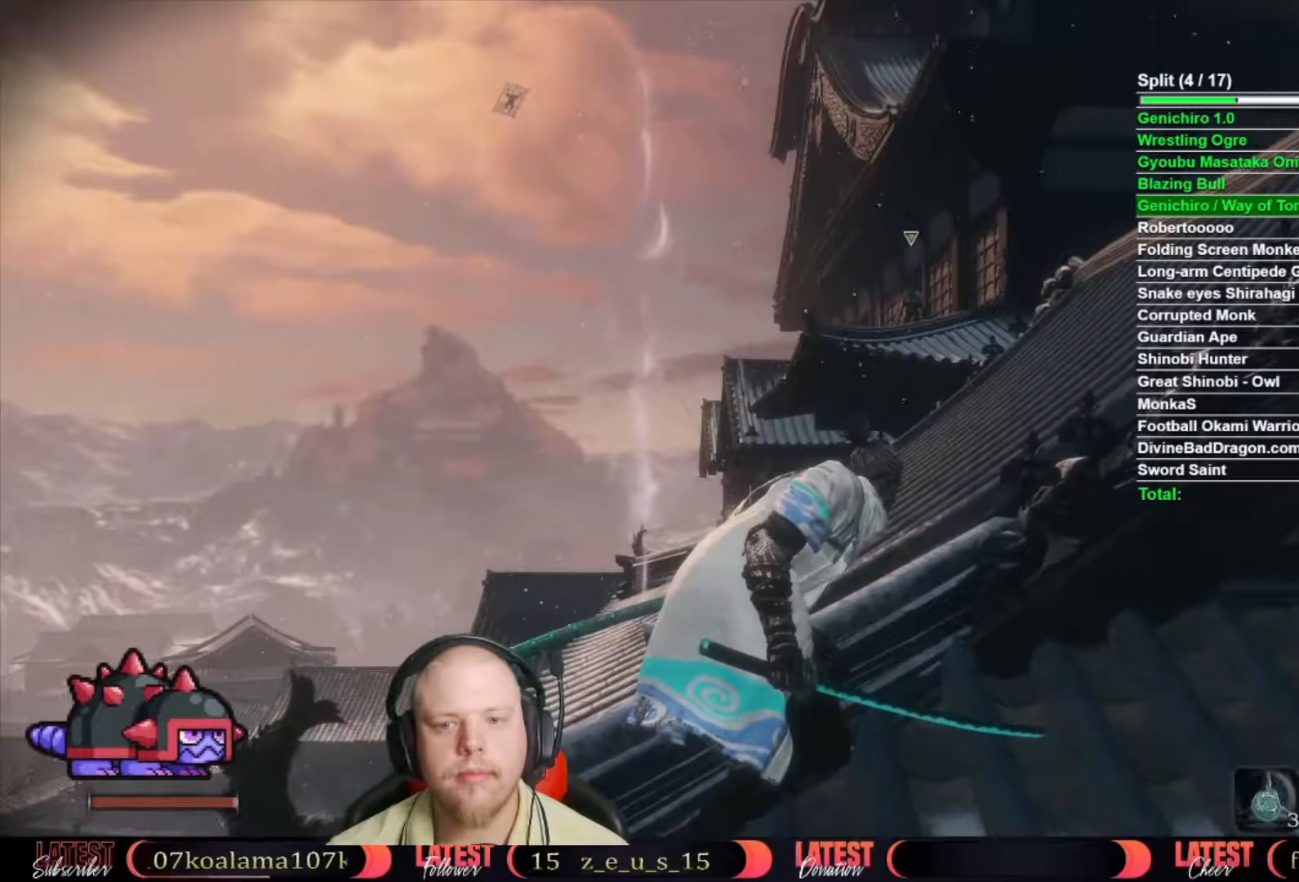
{"buttons": [], "left_stick": "center", "right_stick": "center", "button_events": []}